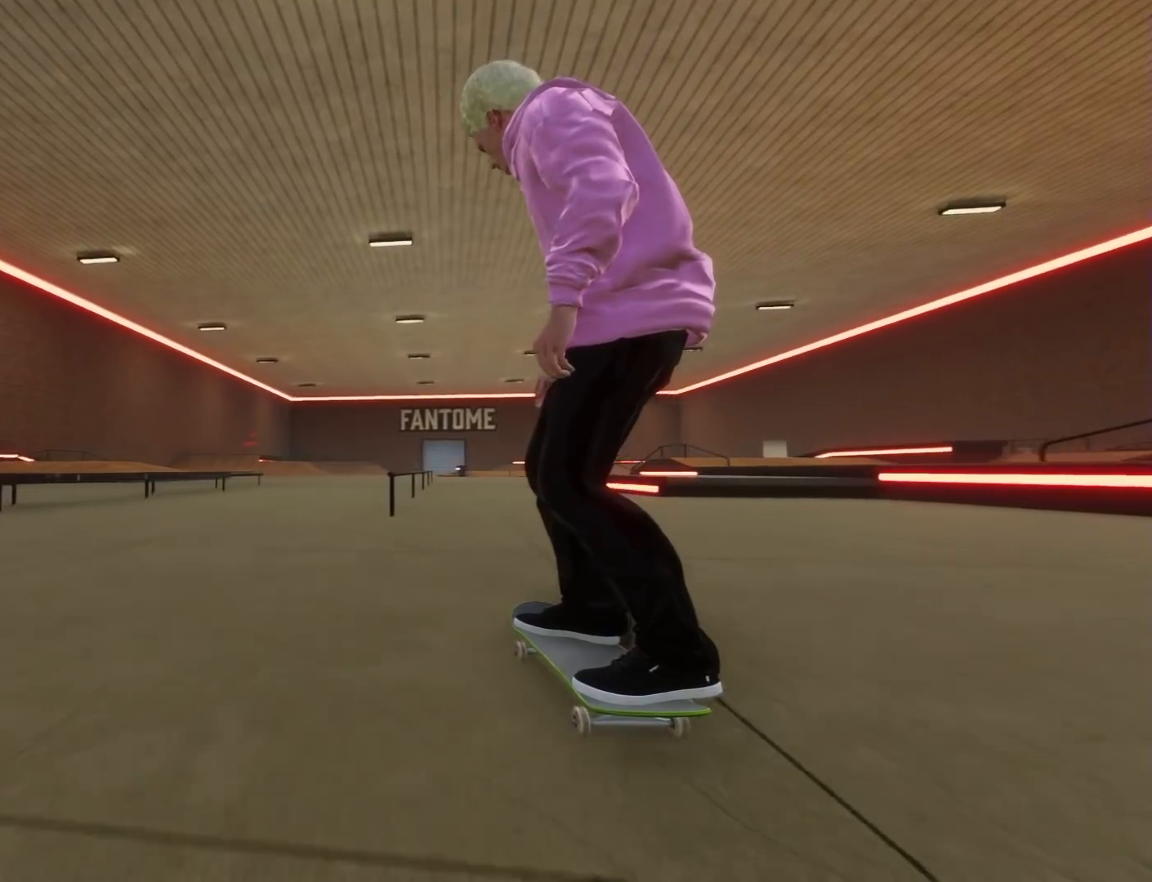
Gameplay with a controller (Xbox layout); each line is a JSON object with the inputs held at the frame after it (dt_ms = milliseconds from this image to that frame). "button_events" lists button changes between this image and that frame as [ms after this image, input, new state], when the widget could be followed in between (sticks are given only as held states). Not read: HOME R3.
{"dt_ms": 500, "buttons": [], "left_stick": "down", "right_stick": "center", "button_events": [[67, "L2", "down"], [117, "L2", "up"]]}
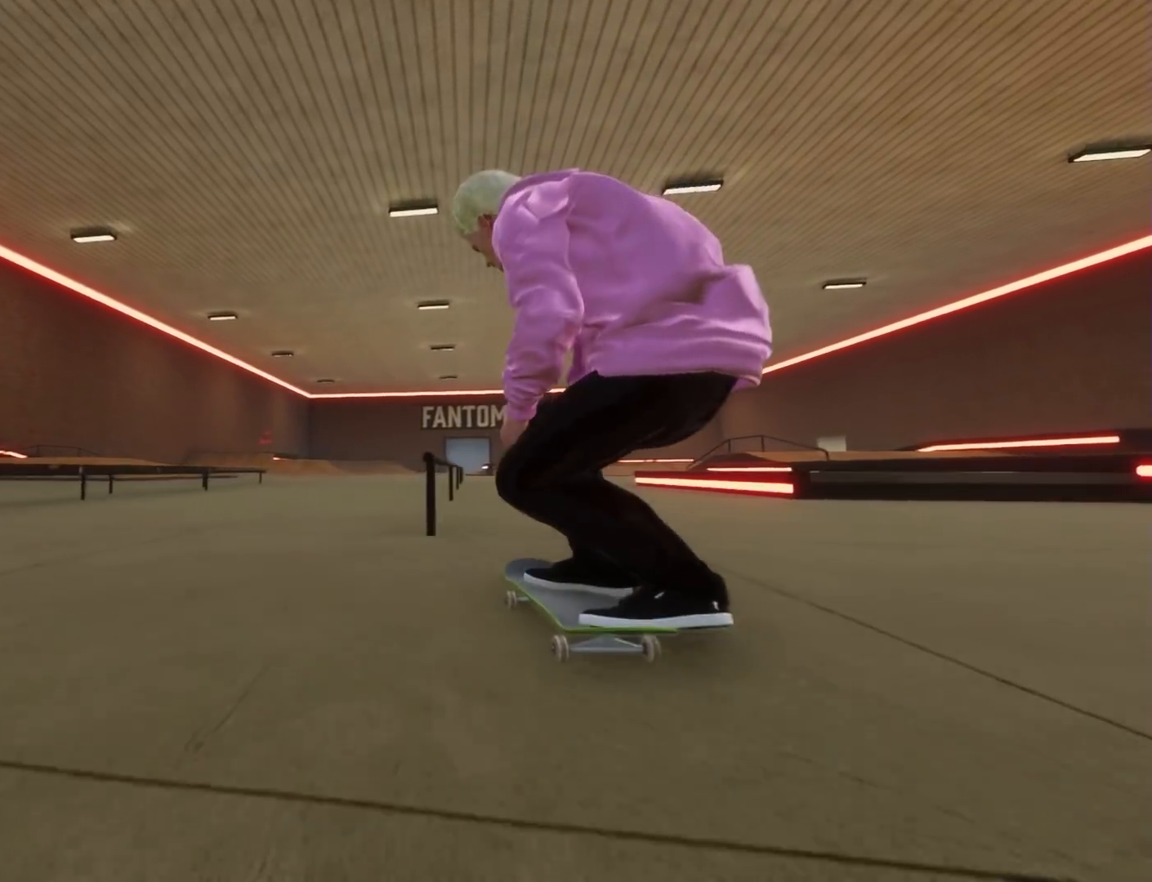
{"dt_ms": 500, "buttons": ["L2"], "left_stick": "center", "right_stick": "up", "button_events": [[250, "L2", "down"], [367, "L2", "up"], [483, "L2", "down"]]}
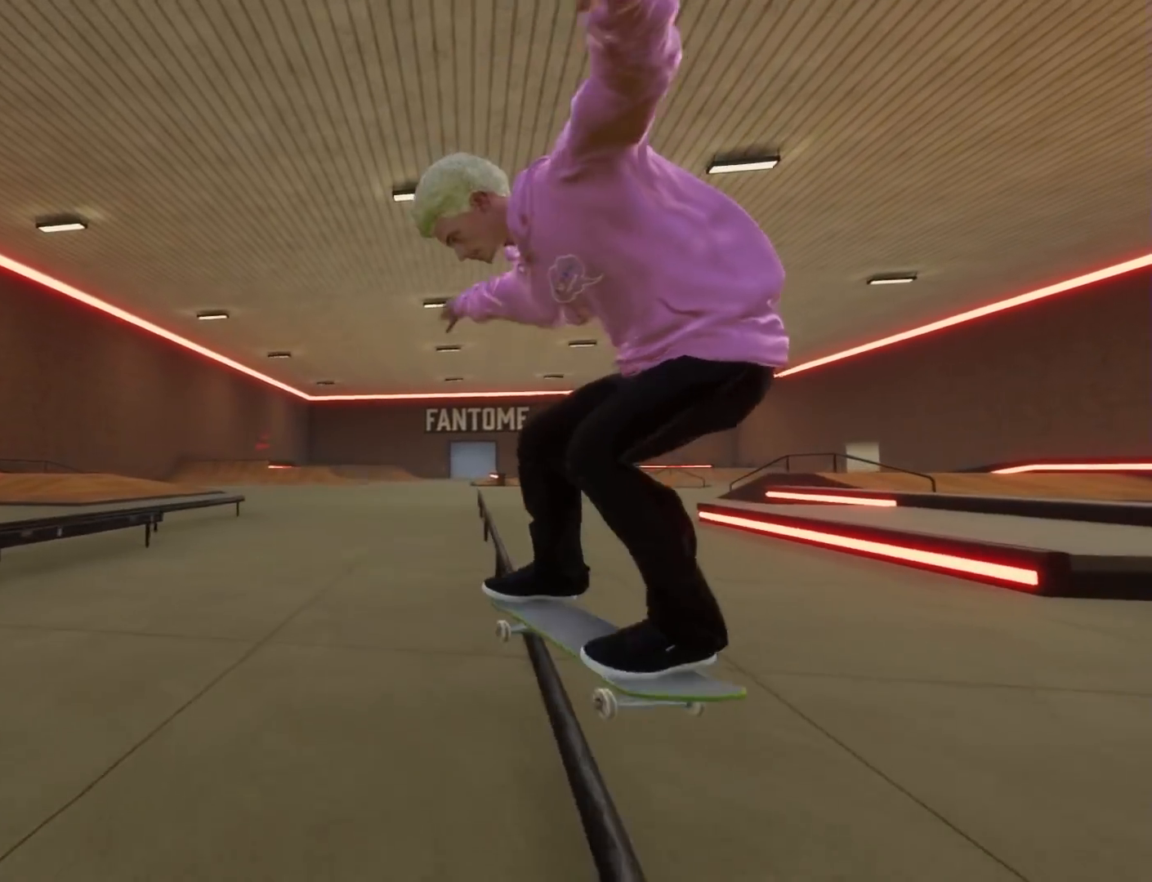
{"dt_ms": 500, "buttons": ["R2"], "left_stick": "center", "right_stick": "up", "button_events": [[100, "L2", "up"], [200, "L2", "down"], [217, "R2", "down"], [317, "L2", "up"], [367, "R2", "up"], [433, "R2", "down"]]}
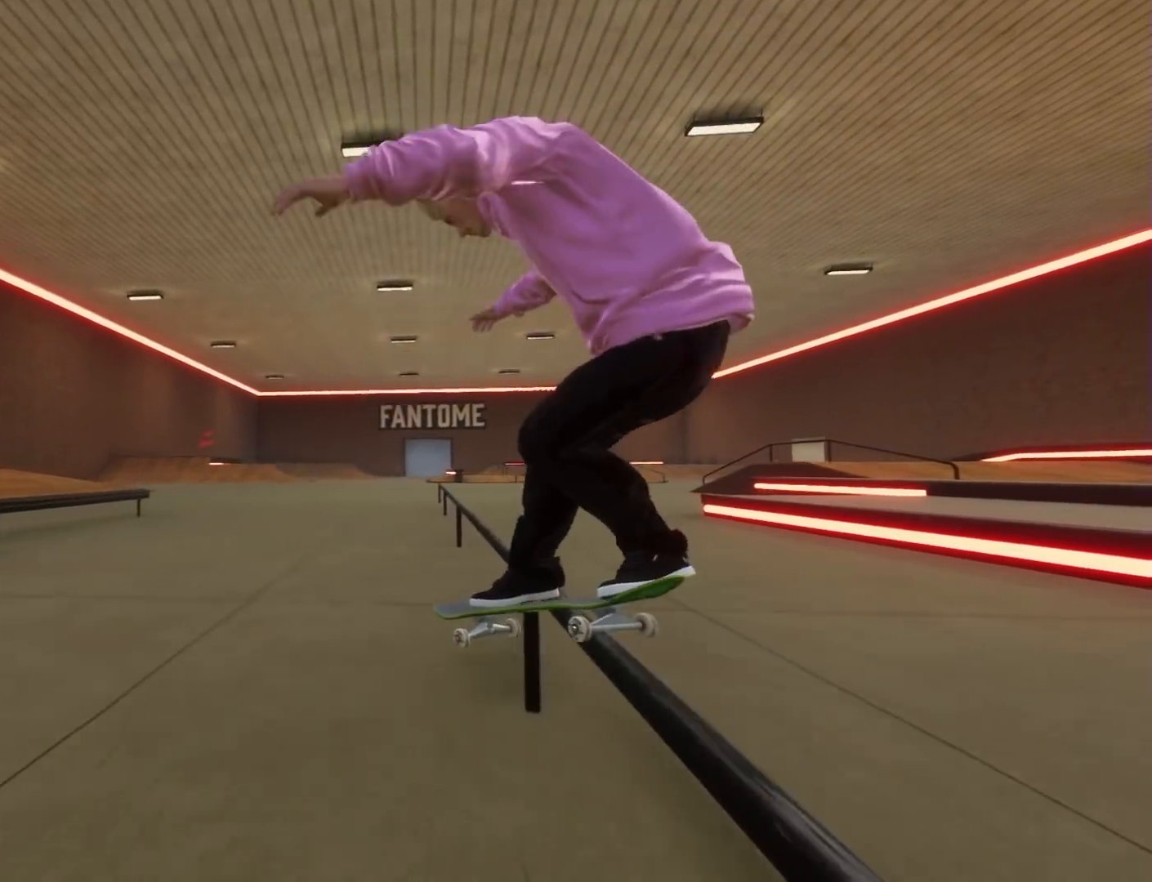
{"dt_ms": 1000, "buttons": ["L2"], "left_stick": "center", "right_stick": "center"}
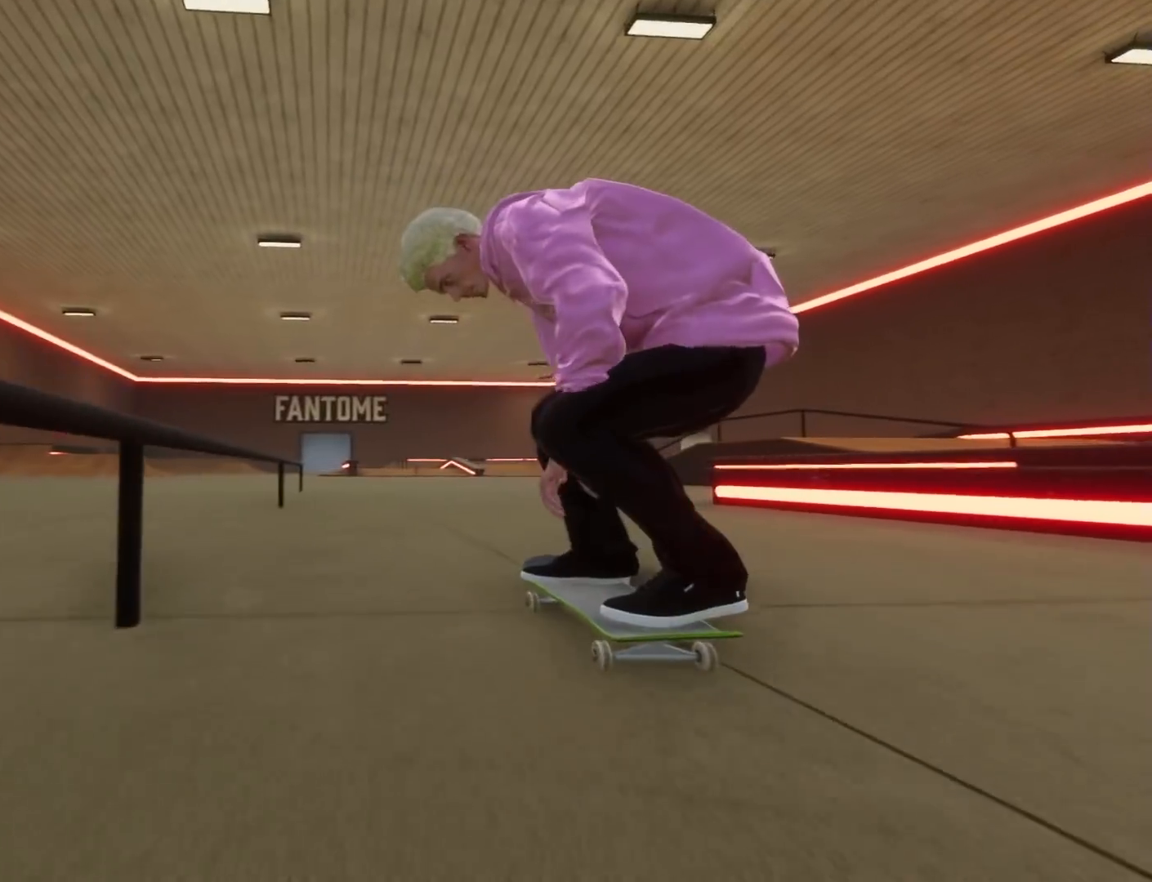
{"dt_ms": 500, "buttons": ["R2"], "left_stick": "center", "right_stick": "center", "button_events": [[333, "L2", "up"], [483, "R2", "down"]]}
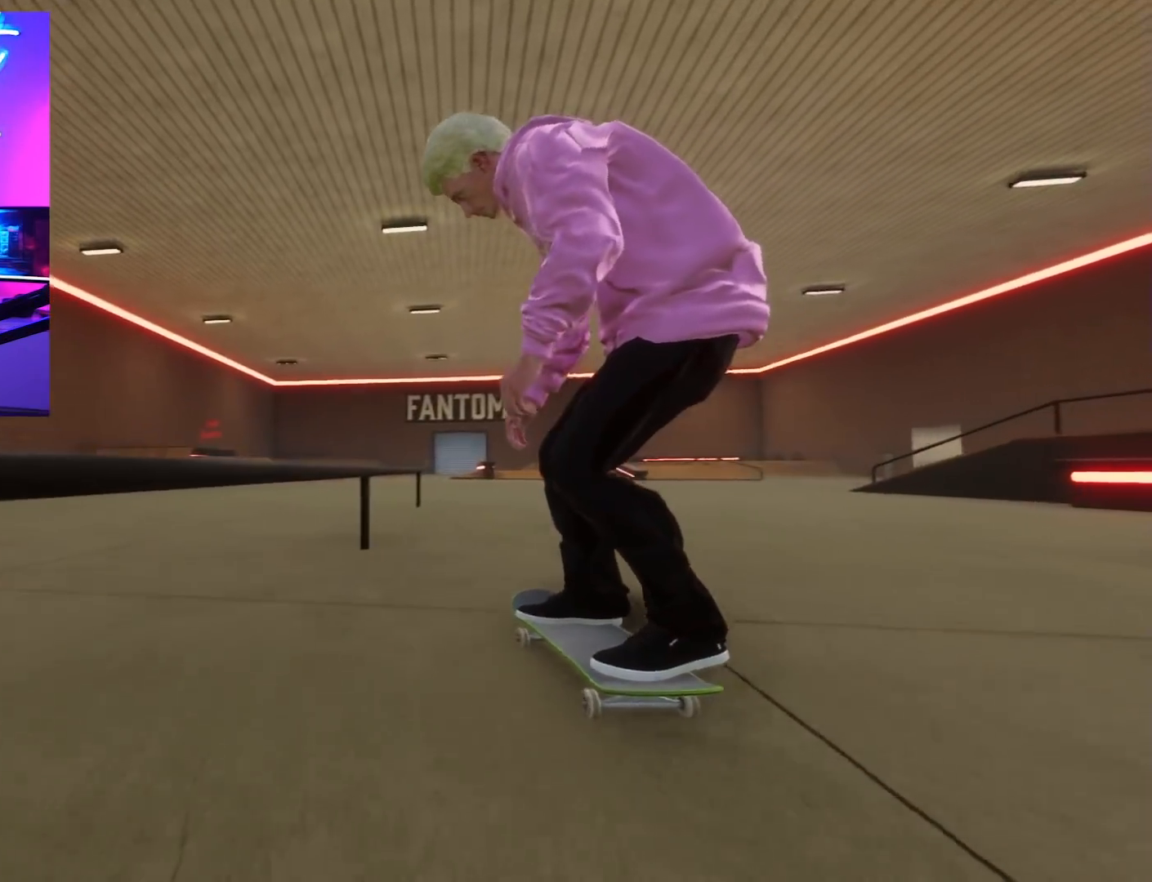
{"dt_ms": 500, "buttons": [], "left_stick": "right", "right_stick": "center", "button_events": [[117, "R2", "up"]]}
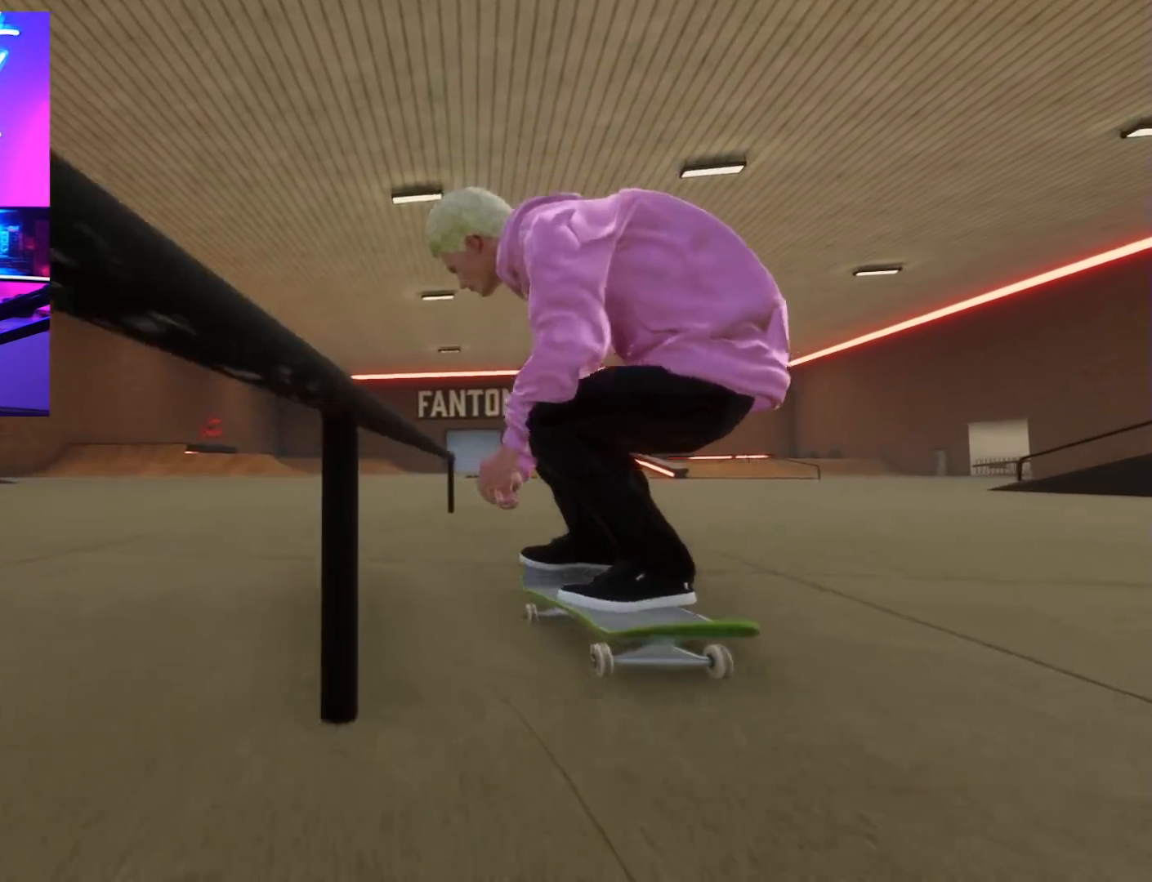
{"dt_ms": 500, "buttons": [], "left_stick": "center", "right_stick": "center", "button_events": [[17, "R2", "down"], [333, "R2", "up"], [367, "L3", "down"], [433, "L3", "up"]]}
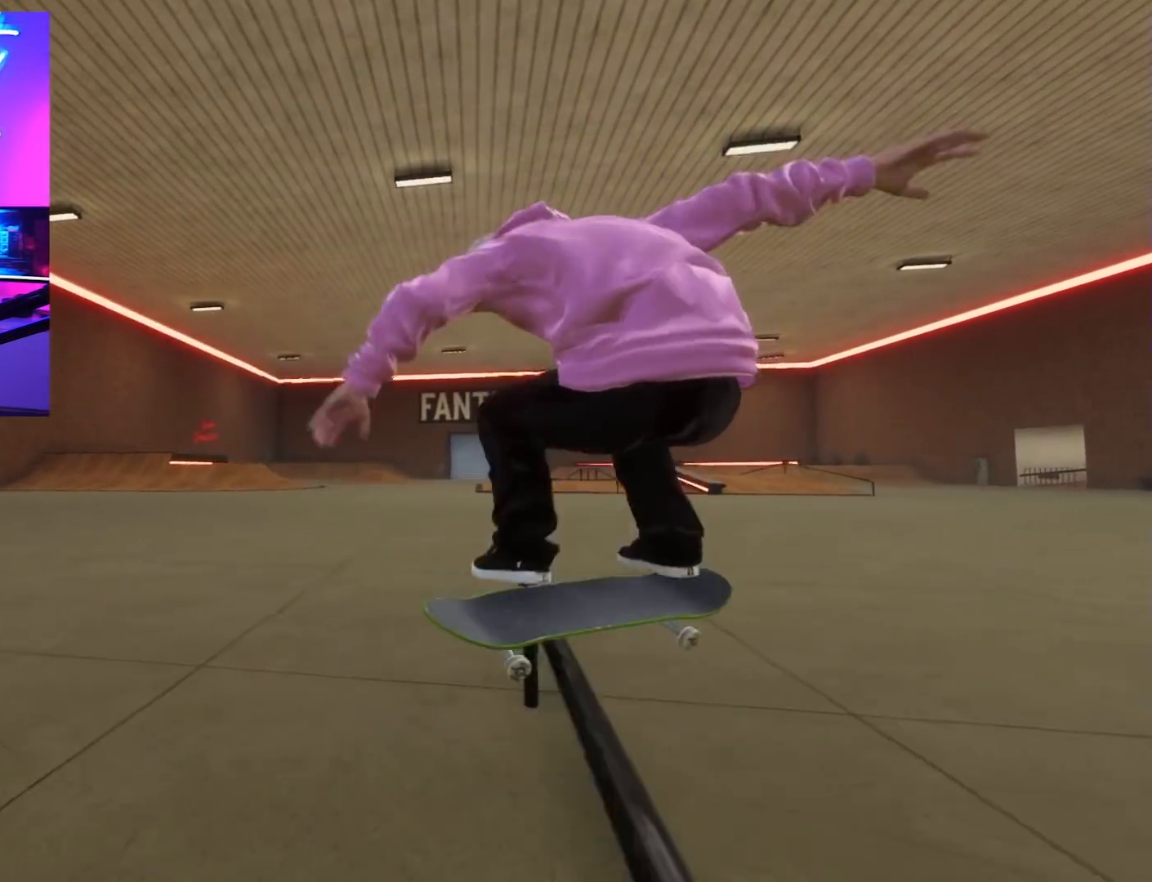
{"dt_ms": 500, "buttons": ["R2"], "left_stick": "left", "right_stick": "right", "button_events": [[233, "R2", "down"]]}
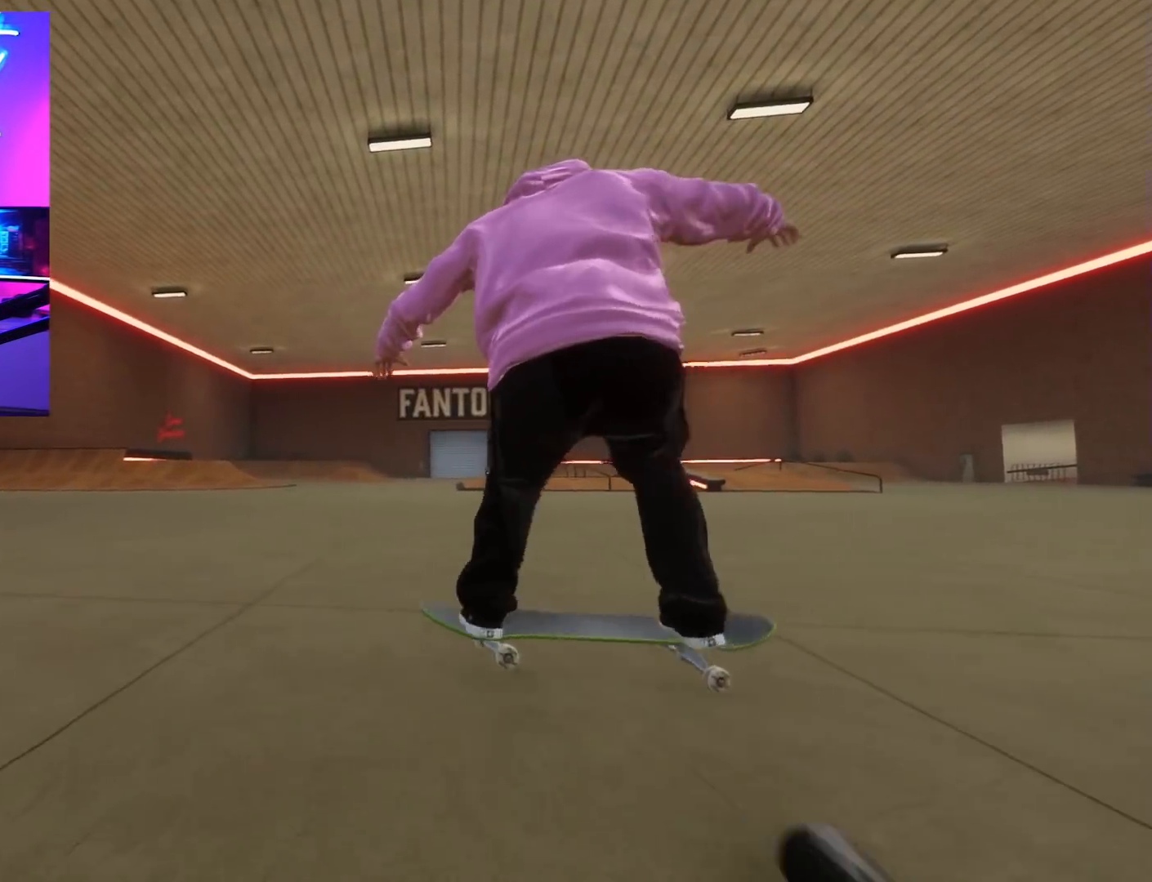
{"dt_ms": 500, "buttons": [], "left_stick": "center", "right_stick": "center", "button_events": [[200, "R2", "up"]]}
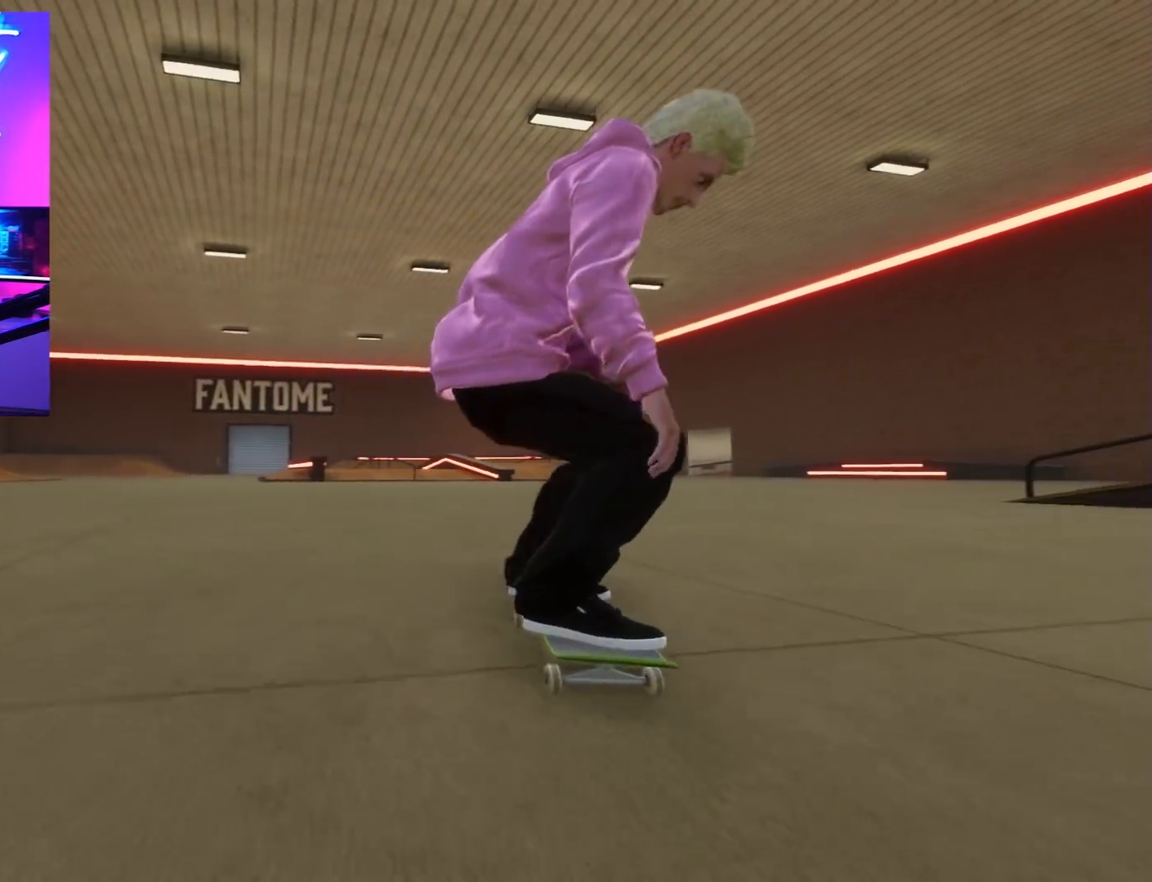
{"dt_ms": 500, "buttons": [], "left_stick": "center", "right_stick": "center", "button_events": [[33, "L2", "down"], [417, "L2", "up"]]}
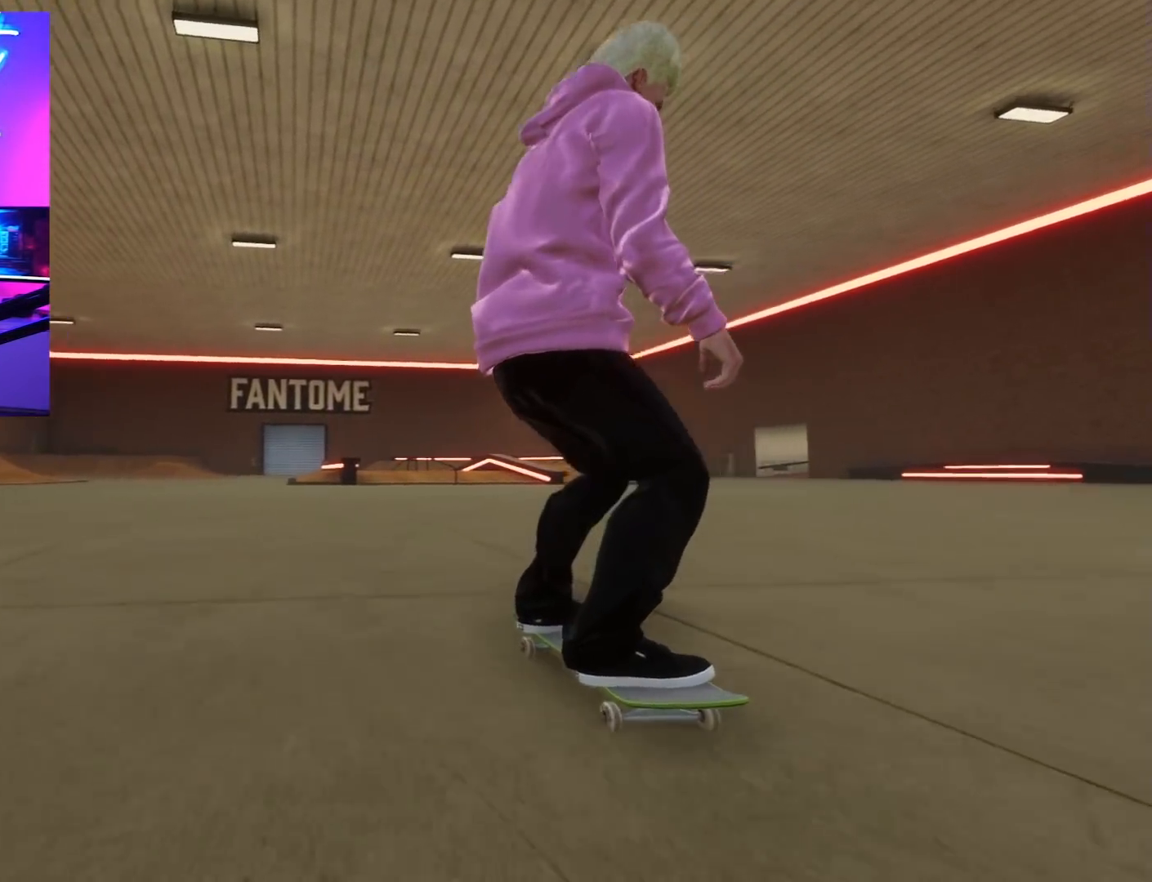
{"dt_ms": 500, "buttons": ["R2"], "left_stick": "center", "right_stick": "center", "button_events": [[333, "R2", "down"]]}
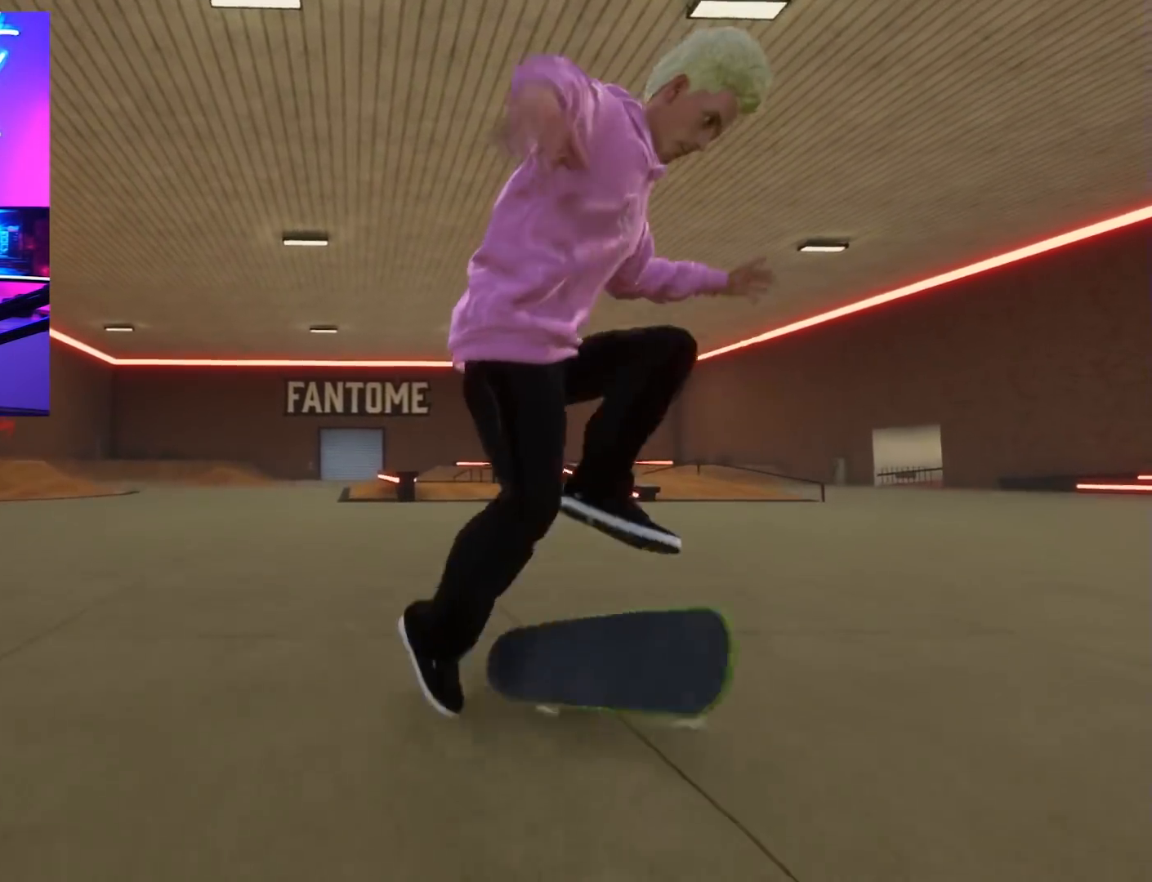
{"dt_ms": 500, "buttons": [], "left_stick": "center", "right_stick": "center", "button_events": [[167, "L3", "down"], [267, "L3", "up"], [367, "R2", "up"]]}
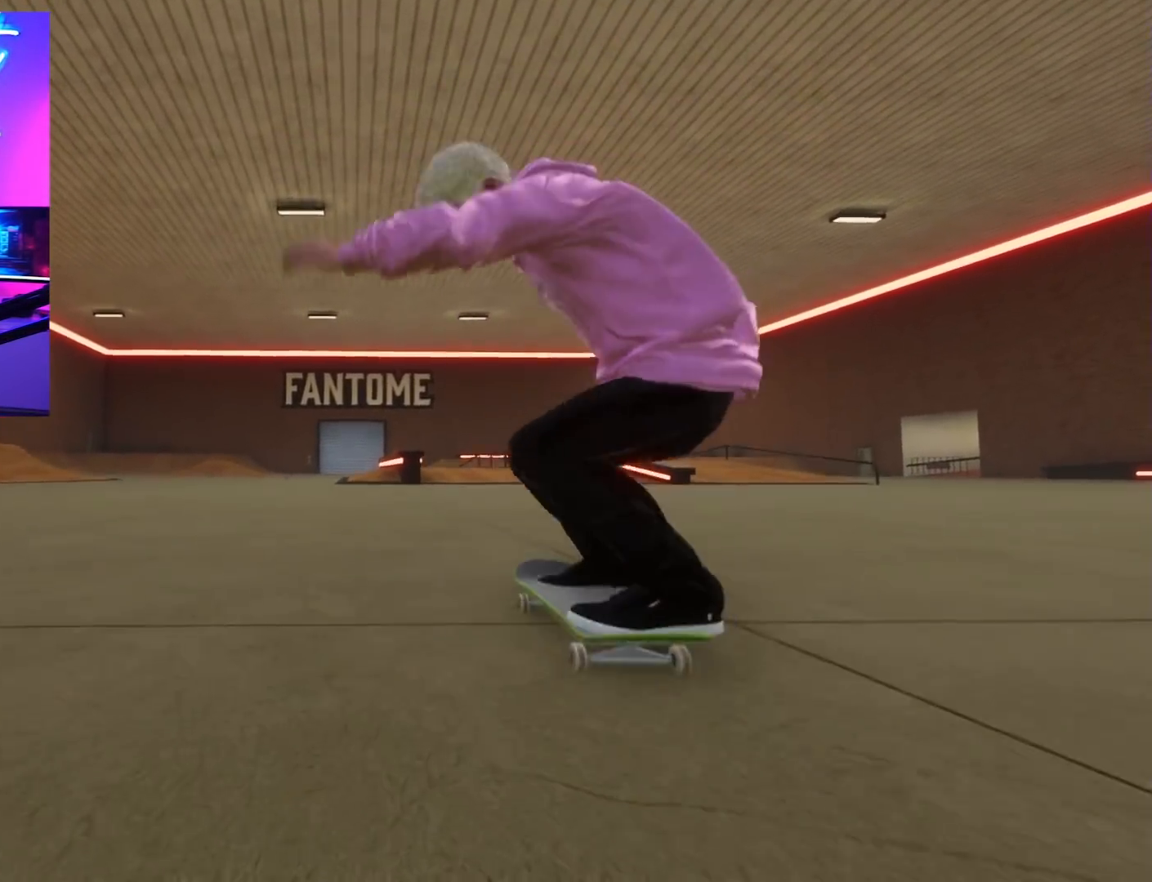
{"dt_ms": 500, "buttons": [], "left_stick": "center", "right_stick": "center", "button_events": []}
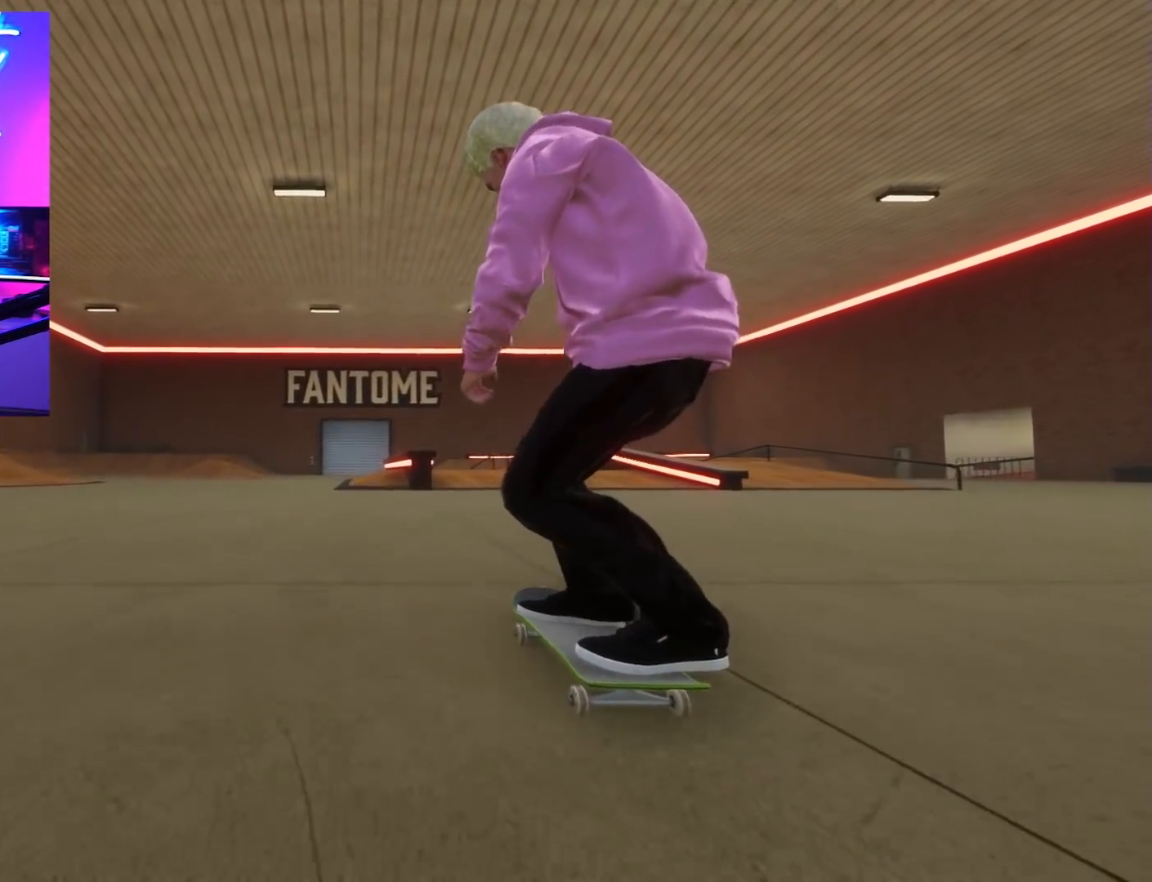
{"dt_ms": 500, "buttons": [], "left_stick": "center", "right_stick": "center", "button_events": []}
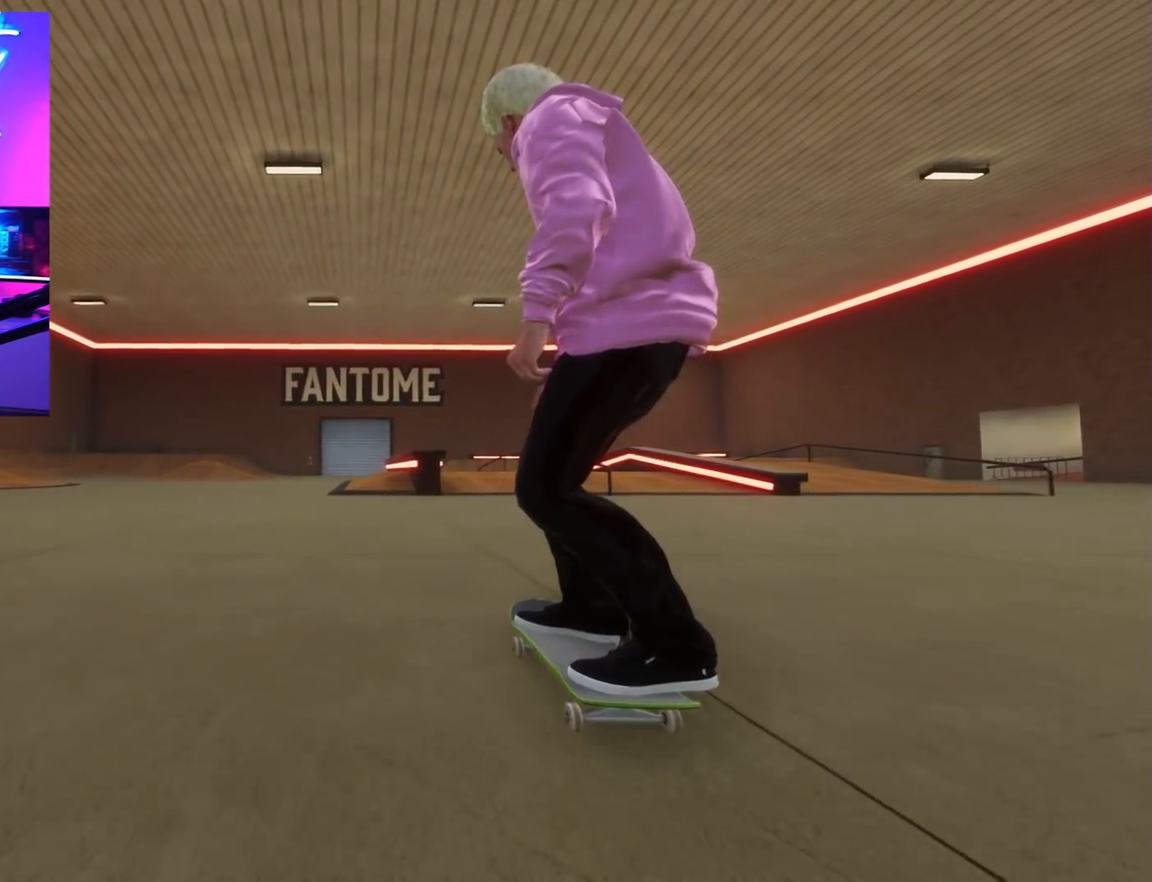
{"dt_ms": 500, "buttons": [], "left_stick": "center", "right_stick": "center", "button_events": []}